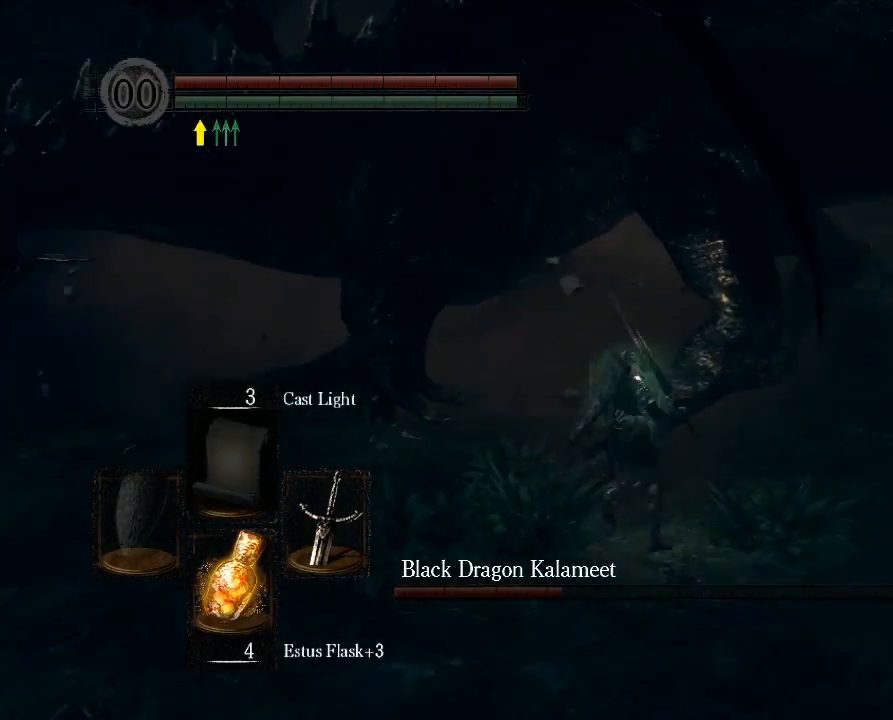
Gameplay with a controller (Xbox layout); each line is a JSON object with the inputs held at the frame after it. "button_events" lists button changes between this image and that frame as [ms after this image, input, new state], when the widget could be followed in between (sticks are given only as held states). Not read: L3 R3.
{"buttons": [], "left_stick": "up-left", "right_stick": "center", "button_events": [[166, "L2", "up"]]}
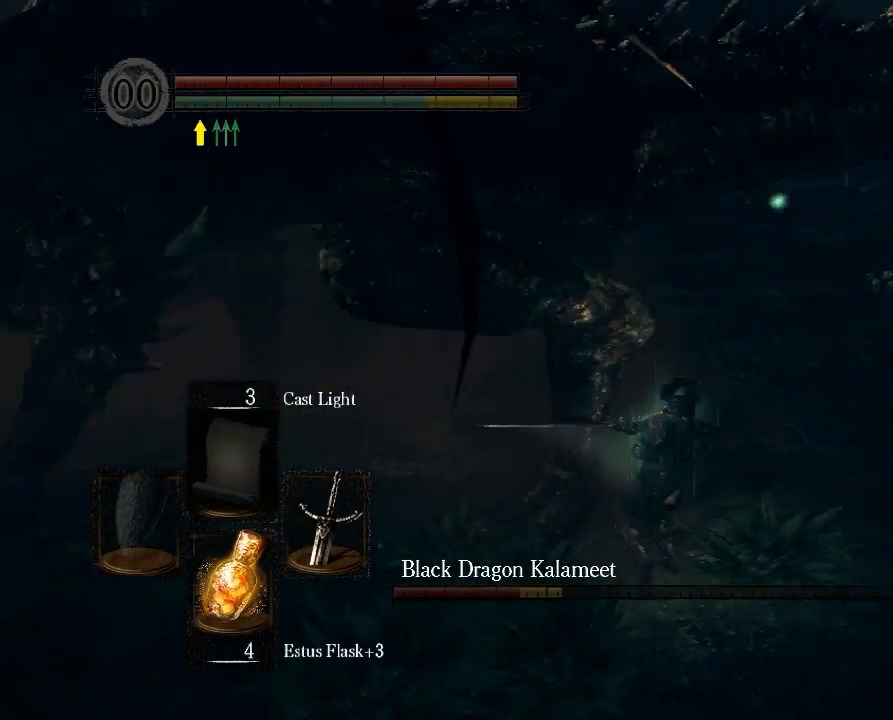
{"buttons": [], "left_stick": "up-left", "right_stick": "center", "button_events": []}
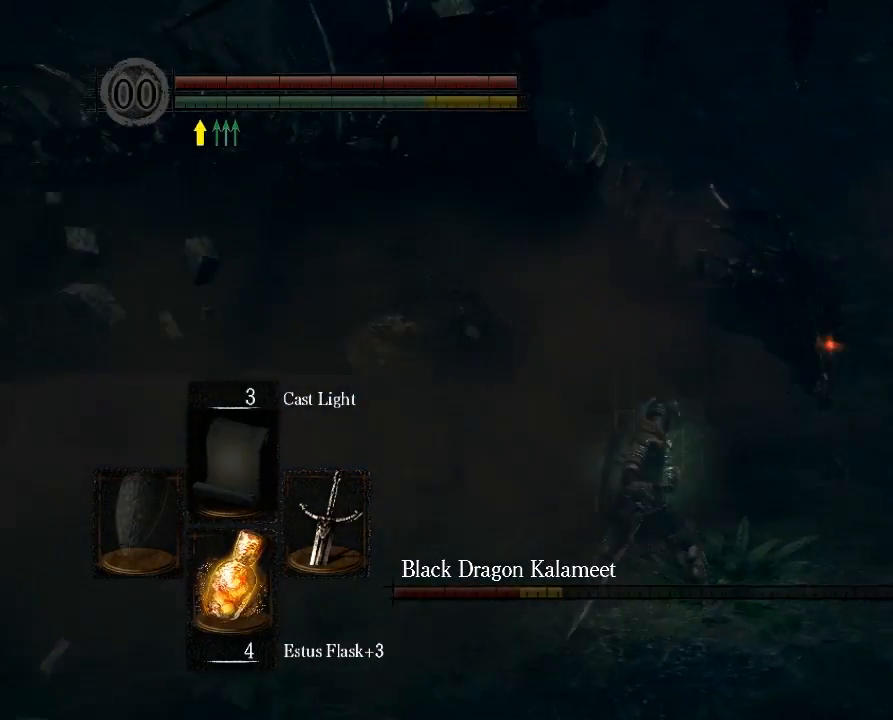
{"buttons": [], "left_stick": "up-left", "right_stick": "center", "button_events": []}
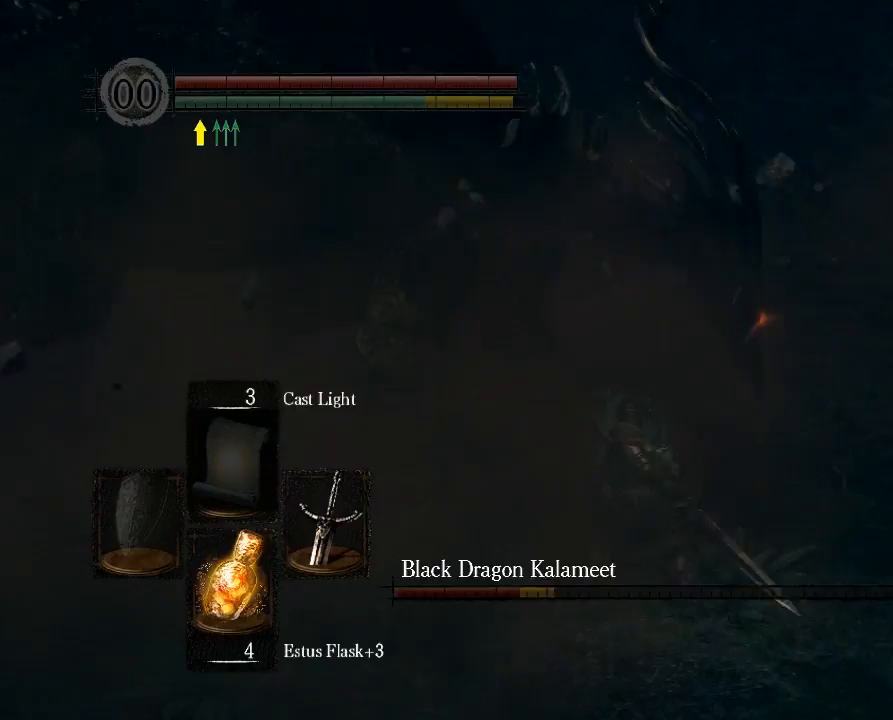
{"buttons": [], "left_stick": "up-left", "right_stick": "center", "button_events": []}